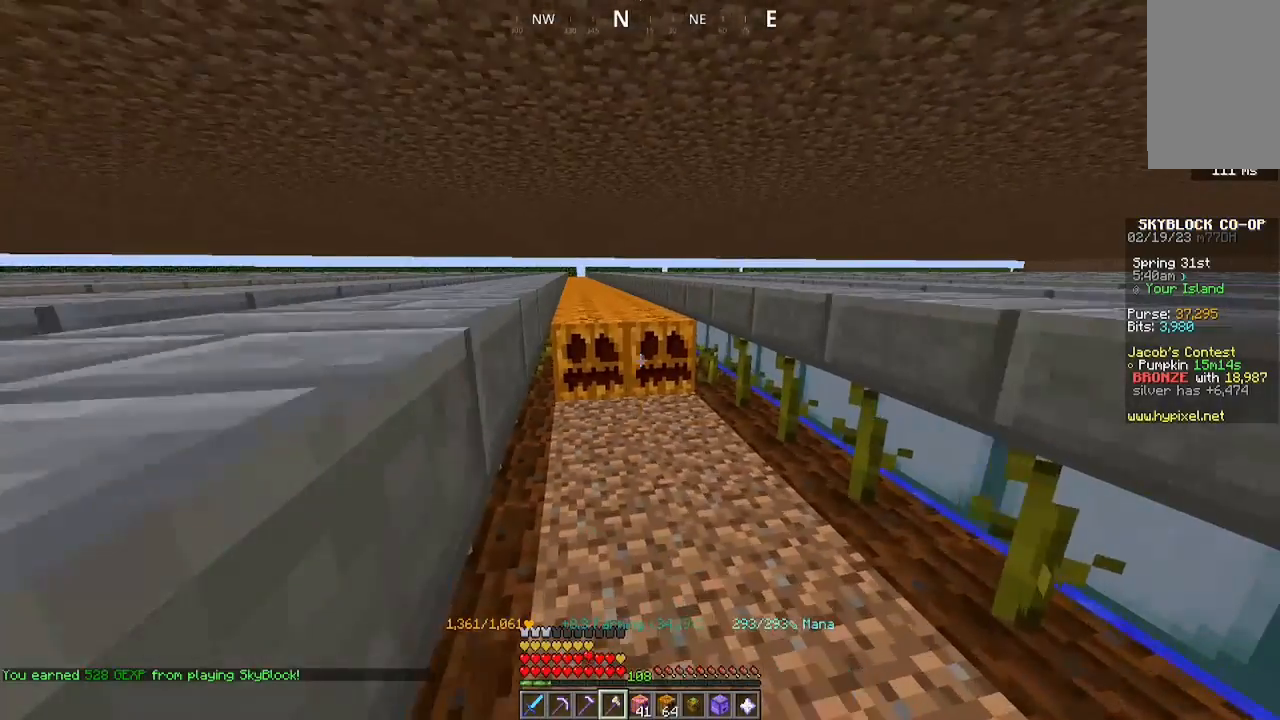
Gameplay with keyboard and mouse; each line is a JSON object with the keys and mouse buttons held at the frame after it. "events" lists presses ("down") and releases ("up") of "a", "d", "s", "space", "w", "mouse_left" and "mouse_right" between this image and that frame as [ms after this image, input, new state], when the widget could be followed in between. "mouse_left", "mouse_right" = the "left", "right" buttons of the "mouse" list. No other keys are recorded. Fast repeated clicks can show as one long hold. Mouse movement is not recorded.
{"keys": ["a", "w"], "mouse": ["left"], "events": []}
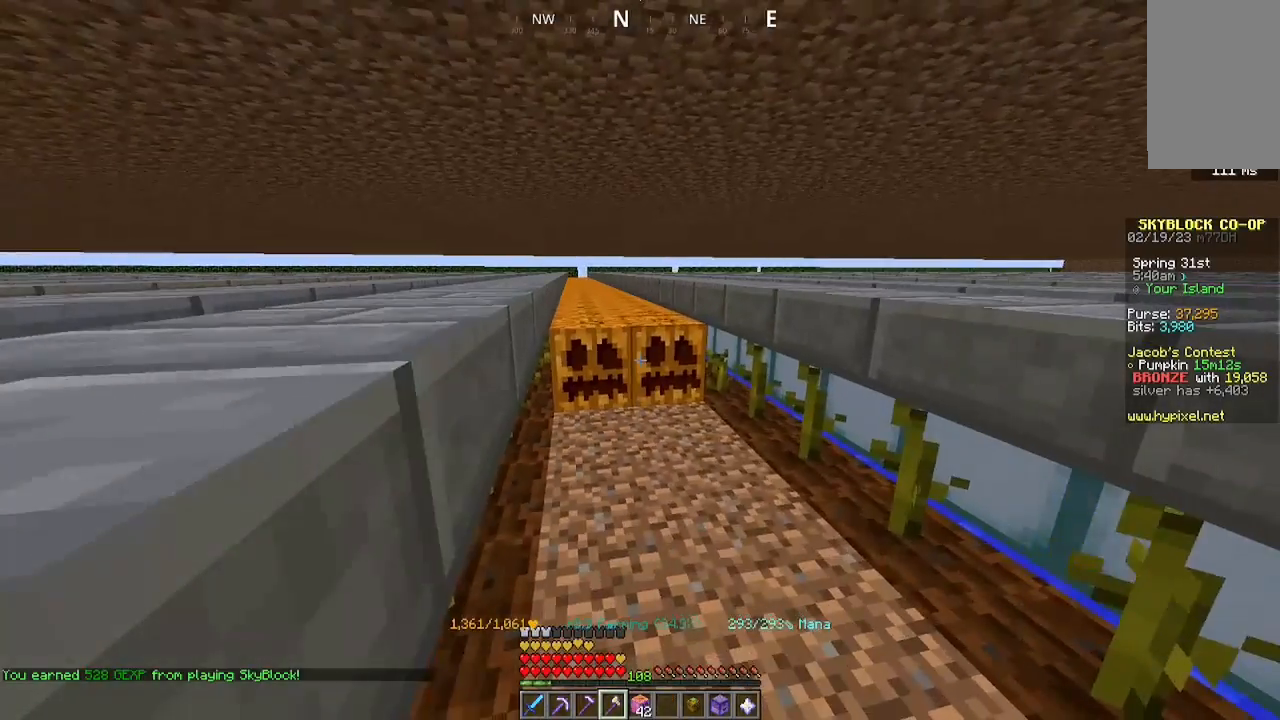
{"keys": ["a", "w"], "mouse": ["left"], "events": []}
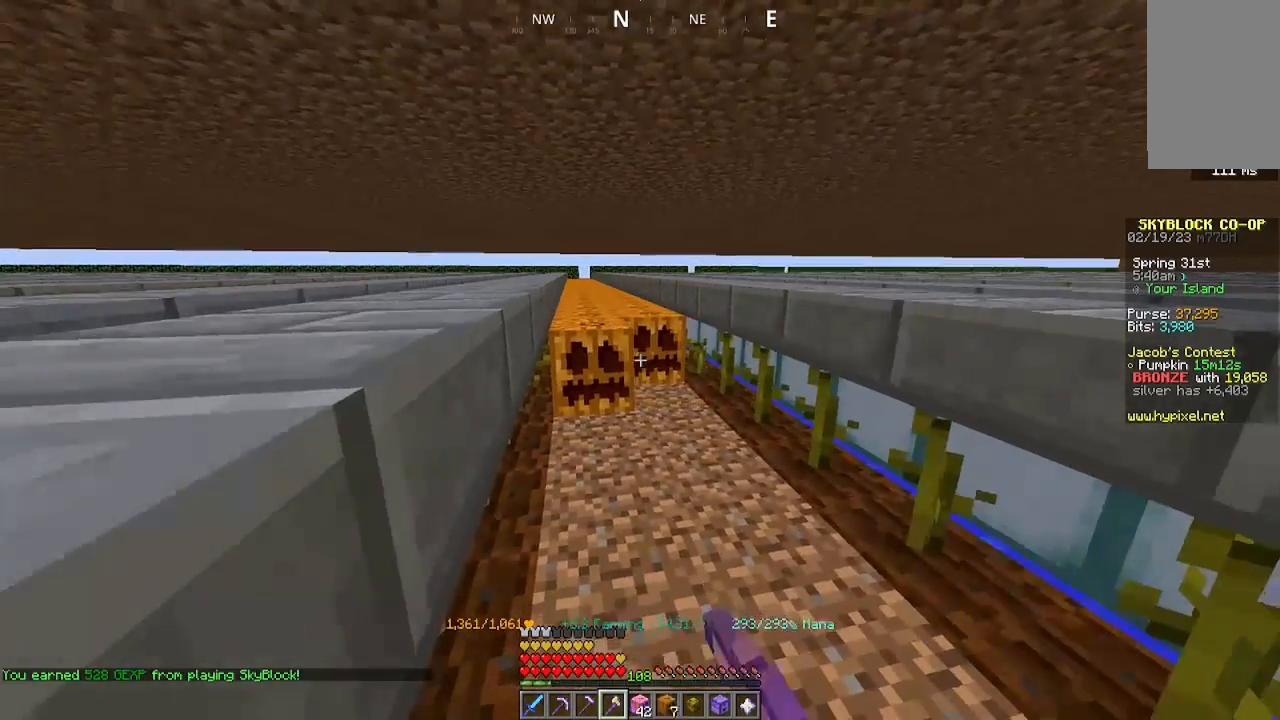
{"keys": ["a", "w"], "mouse": ["left"], "events": []}
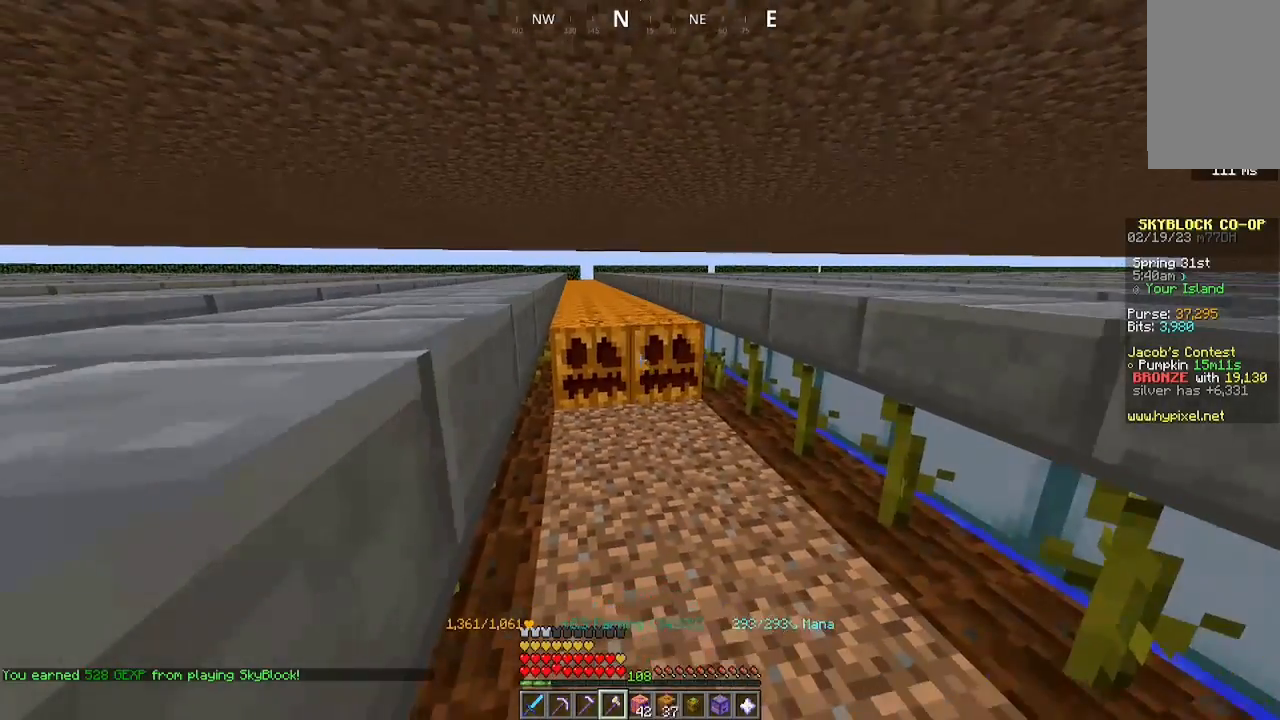
{"keys": ["a", "w"], "mouse": ["left"], "events": []}
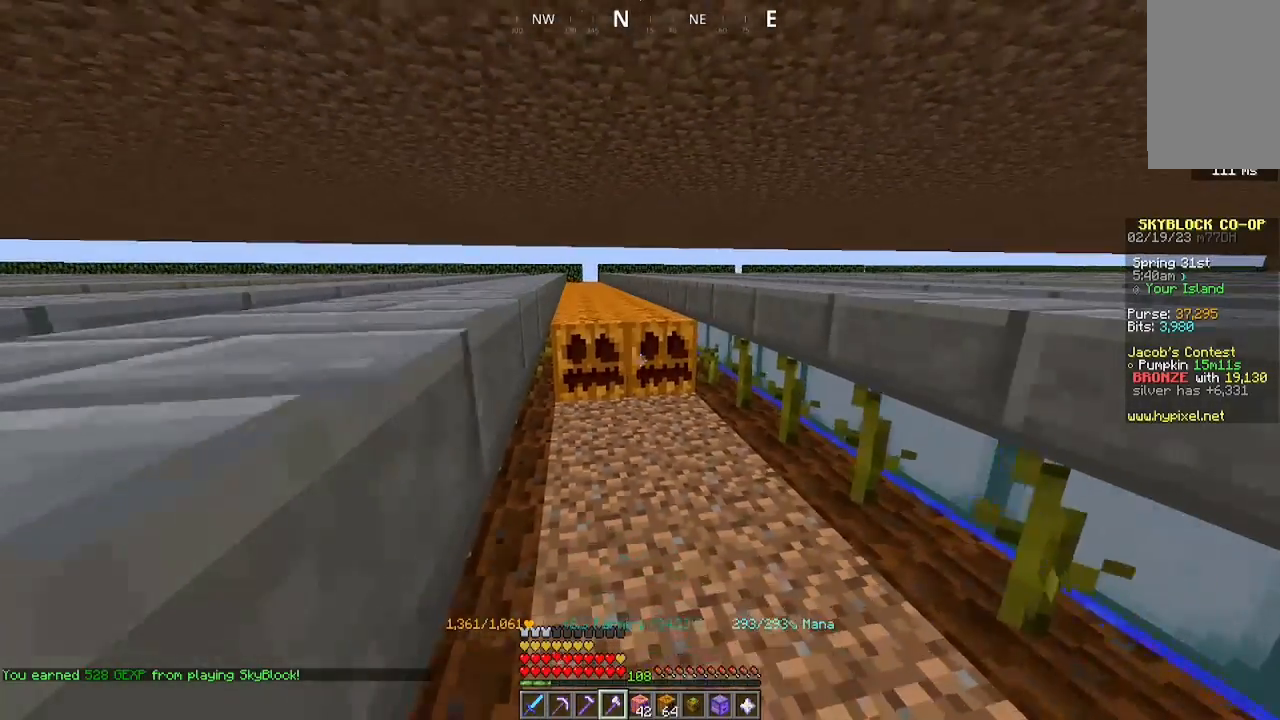
{"keys": ["a", "w"], "mouse": ["left"], "events": []}
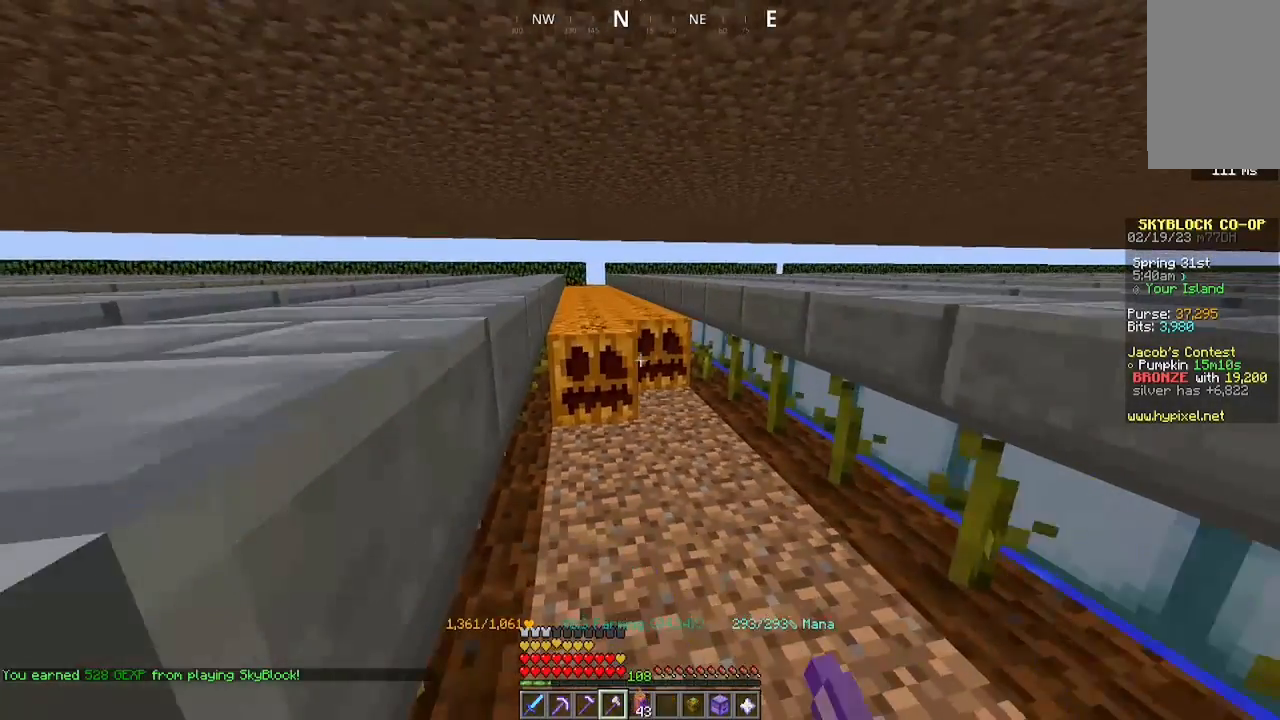
{"keys": ["a", "w"], "mouse": ["left"], "events": []}
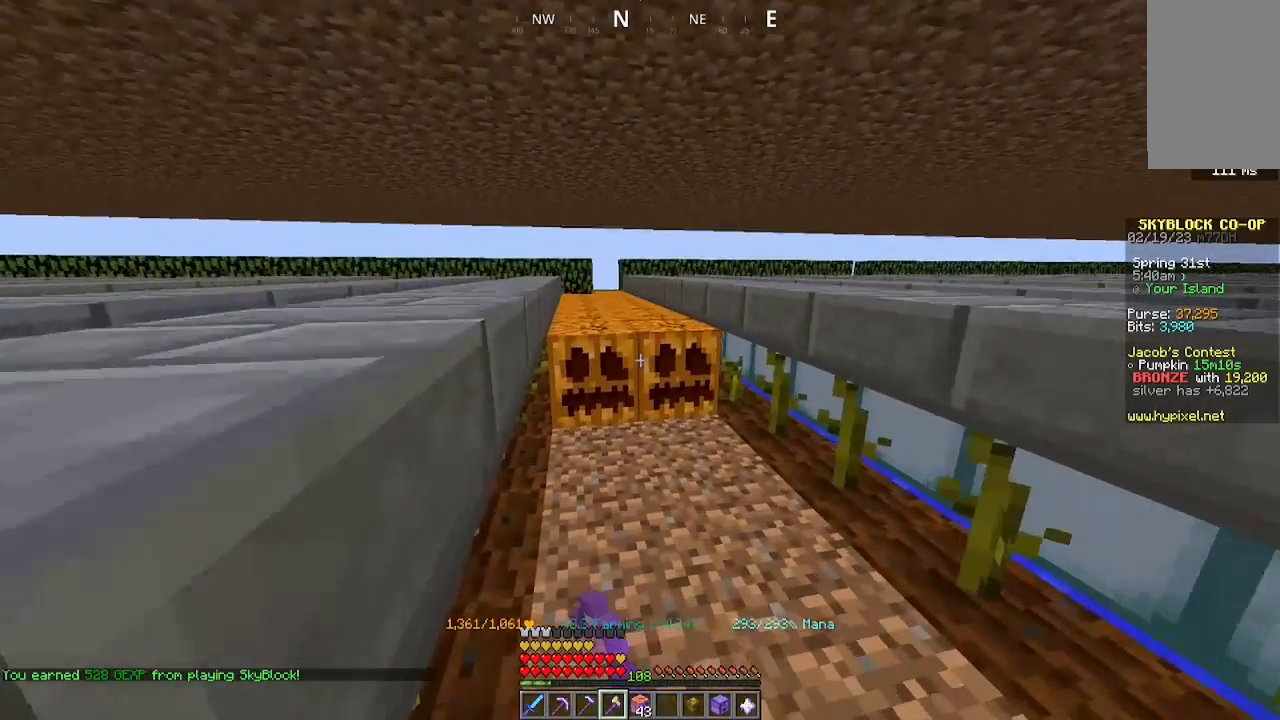
{"keys": ["a", "w"], "mouse": ["left"], "events": []}
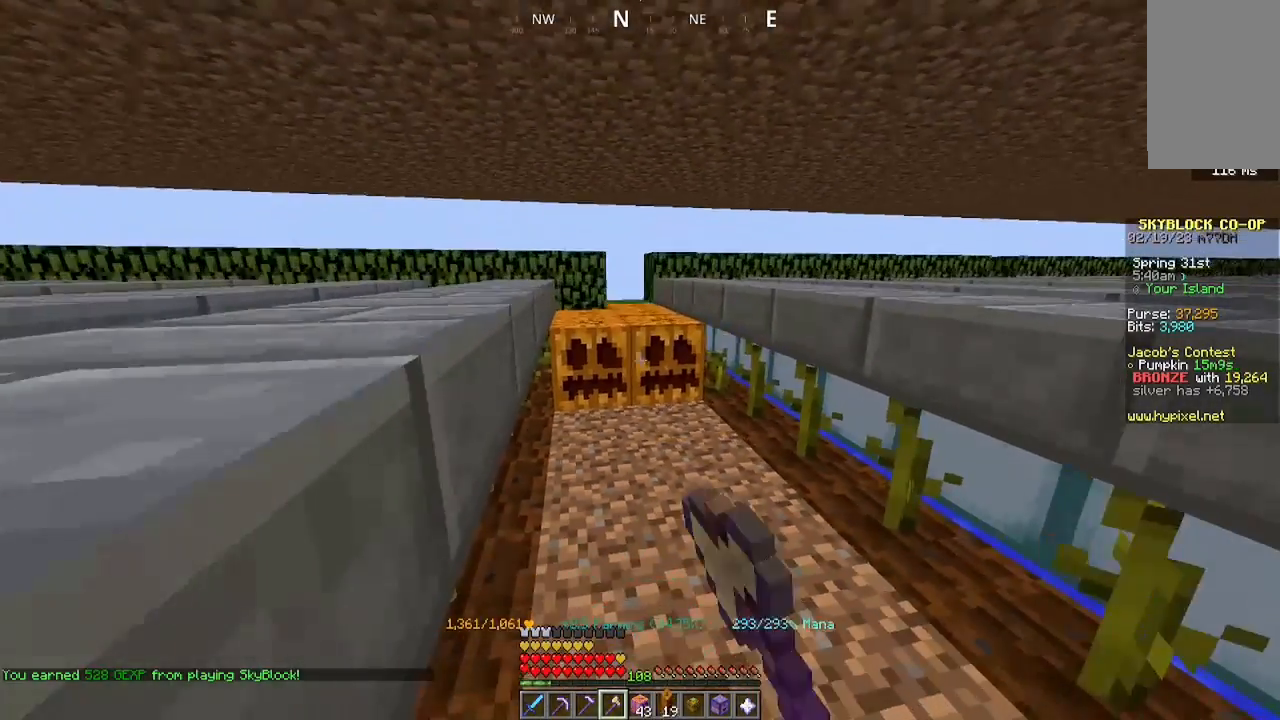
{"keys": ["a", "w"], "mouse": ["left"], "events": []}
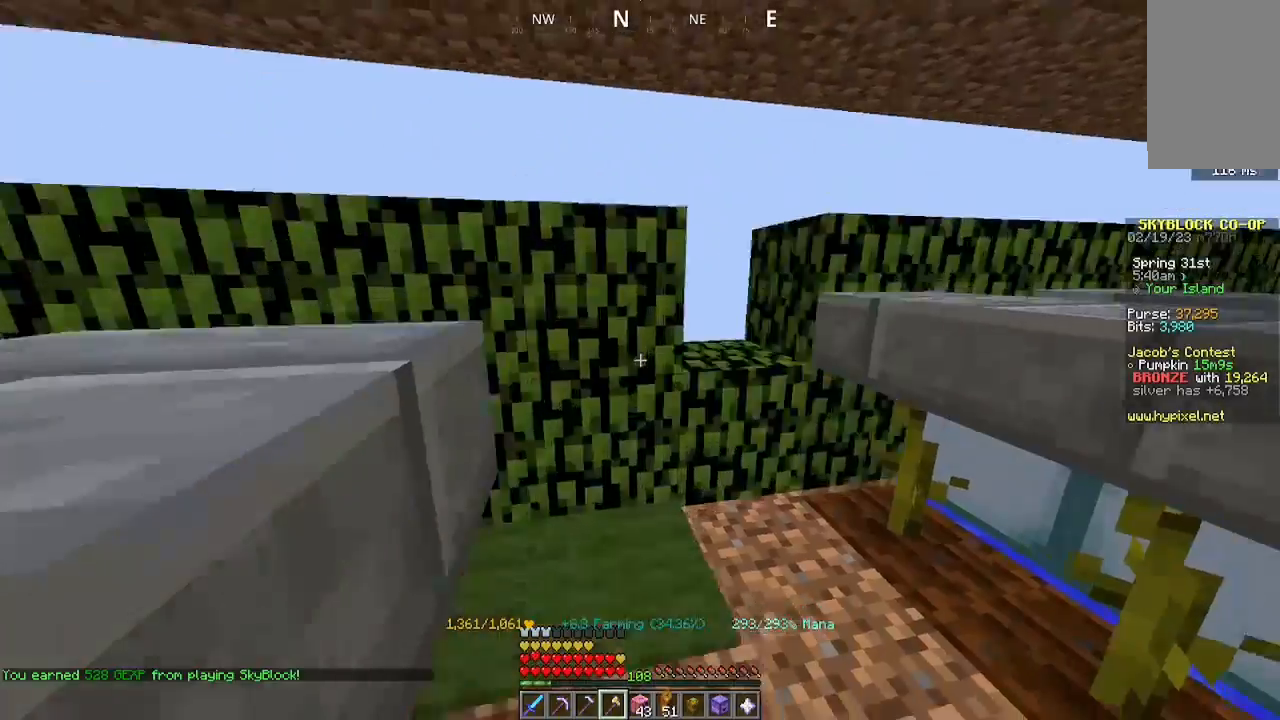
{"keys": ["d", "w"], "mouse": [], "events": [[33, "mouse_left", "up"], [133, "a", "up"], [167, "d", "down"]]}
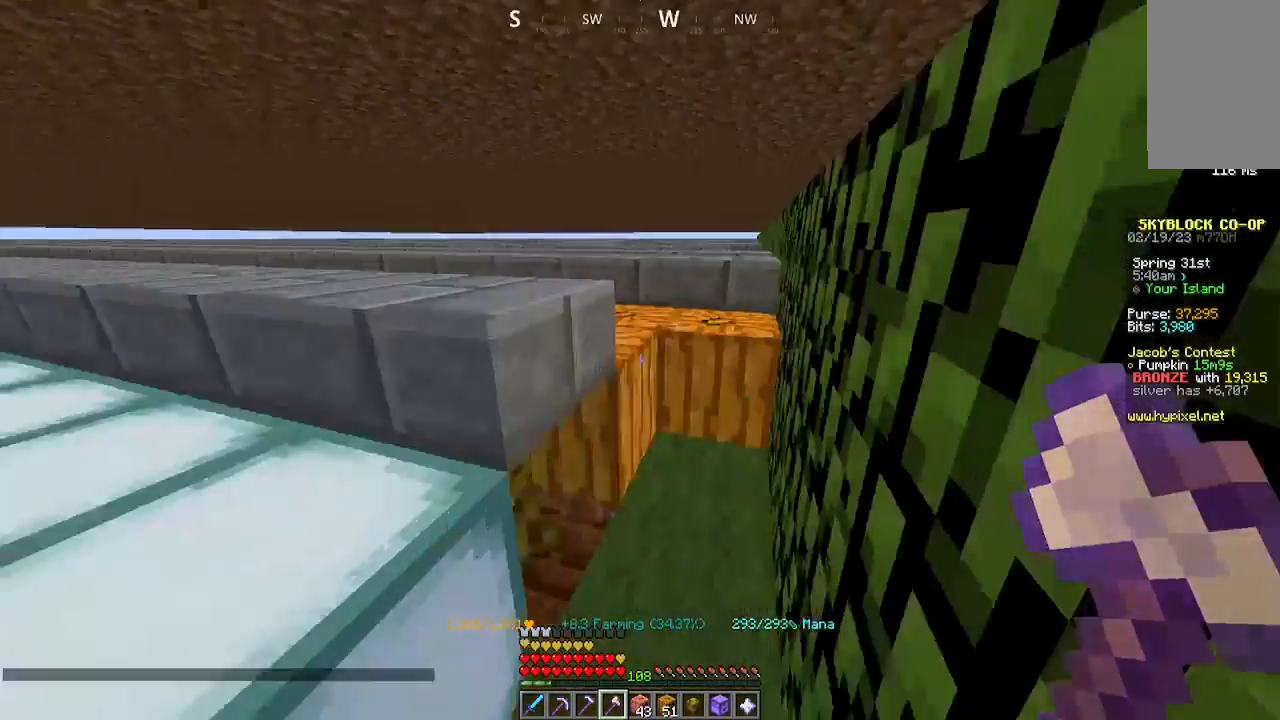
{"keys": ["d"], "mouse": []}
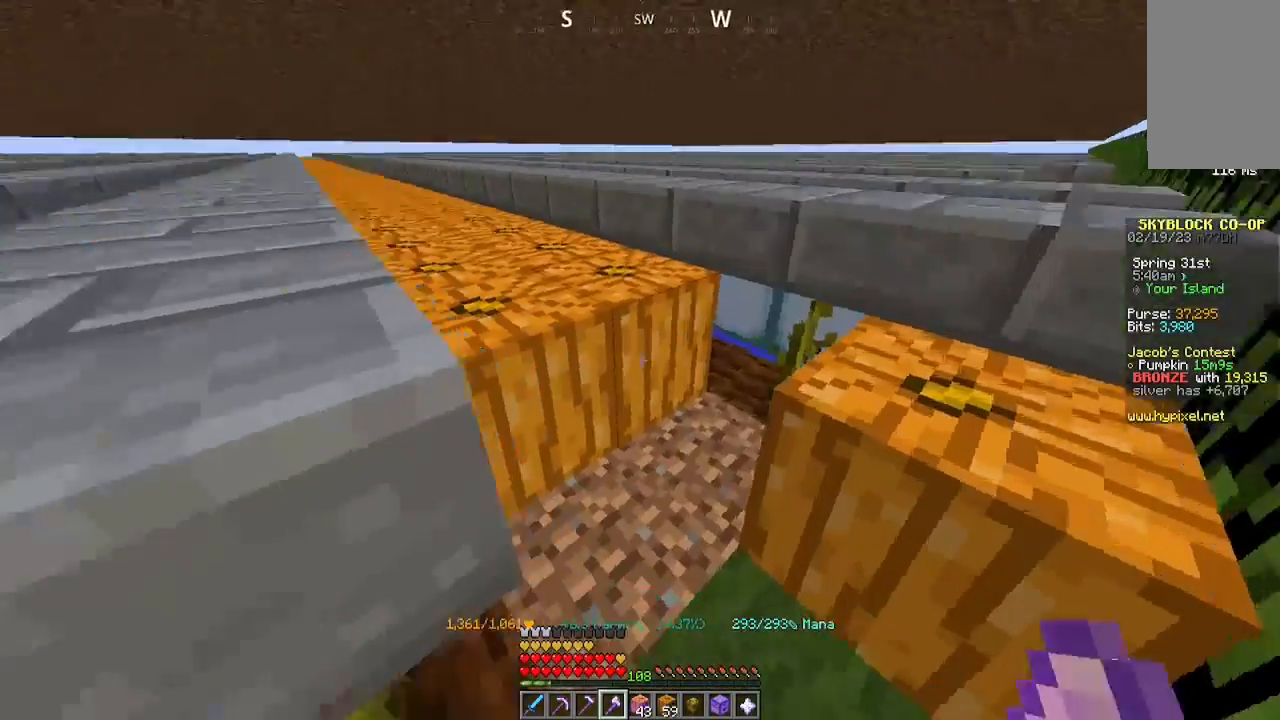
{"keys": ["w"], "mouse": ["left"], "events": [[133, "d", "up"], [133, "mouse_left", "down"], [333, "mouse_left", "up"], [333, "w", "down"], [400, "mouse_left", "down"]]}
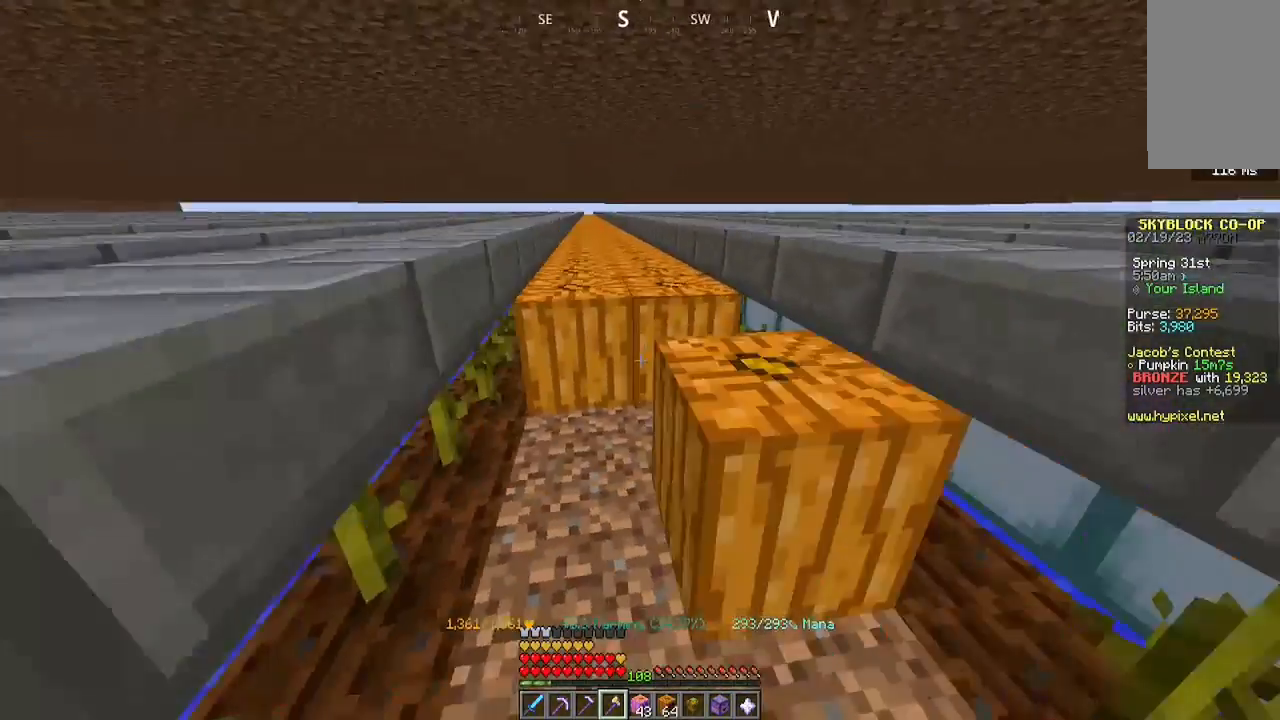
{"keys": ["a", "w"], "mouse": ["left"], "events": [[67, "w", "up"], [100, "a", "down"], [333, "w", "down"]]}
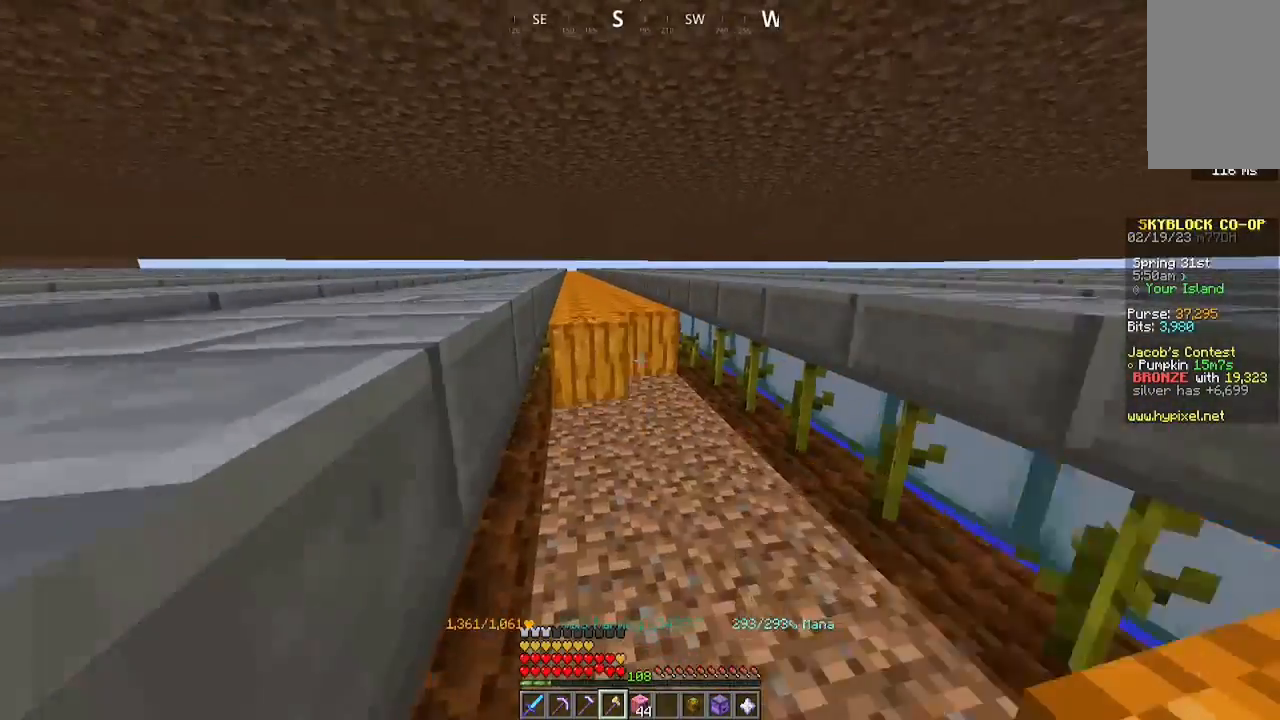
{"keys": ["a", "w"], "mouse": ["left"], "events": []}
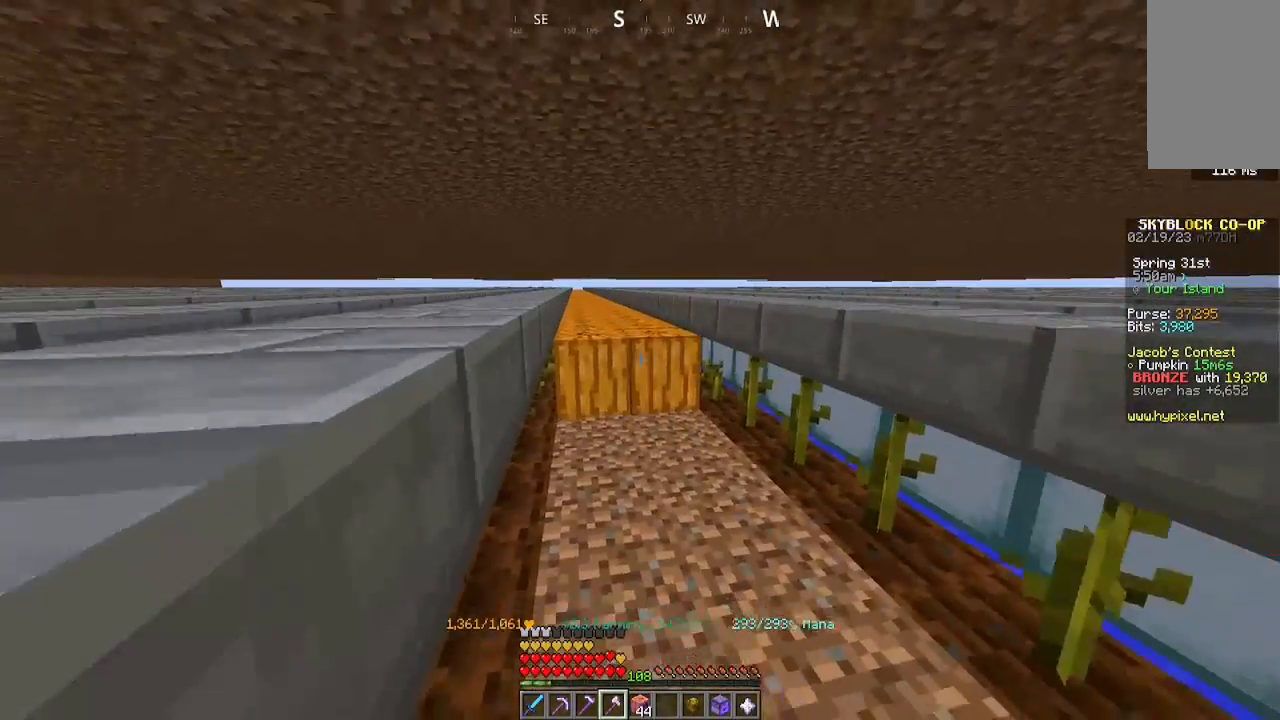
{"keys": ["a", "w"], "mouse": ["left"], "events": []}
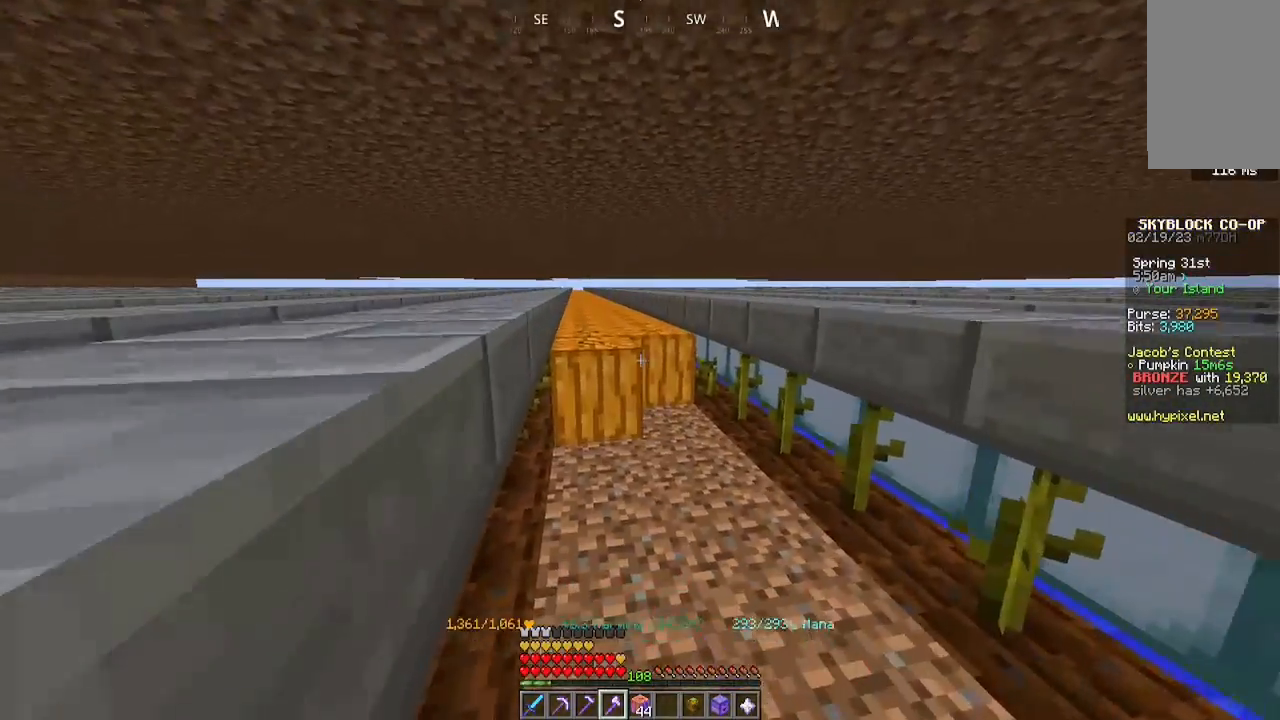
{"keys": ["a", "w"], "mouse": ["left"], "events": []}
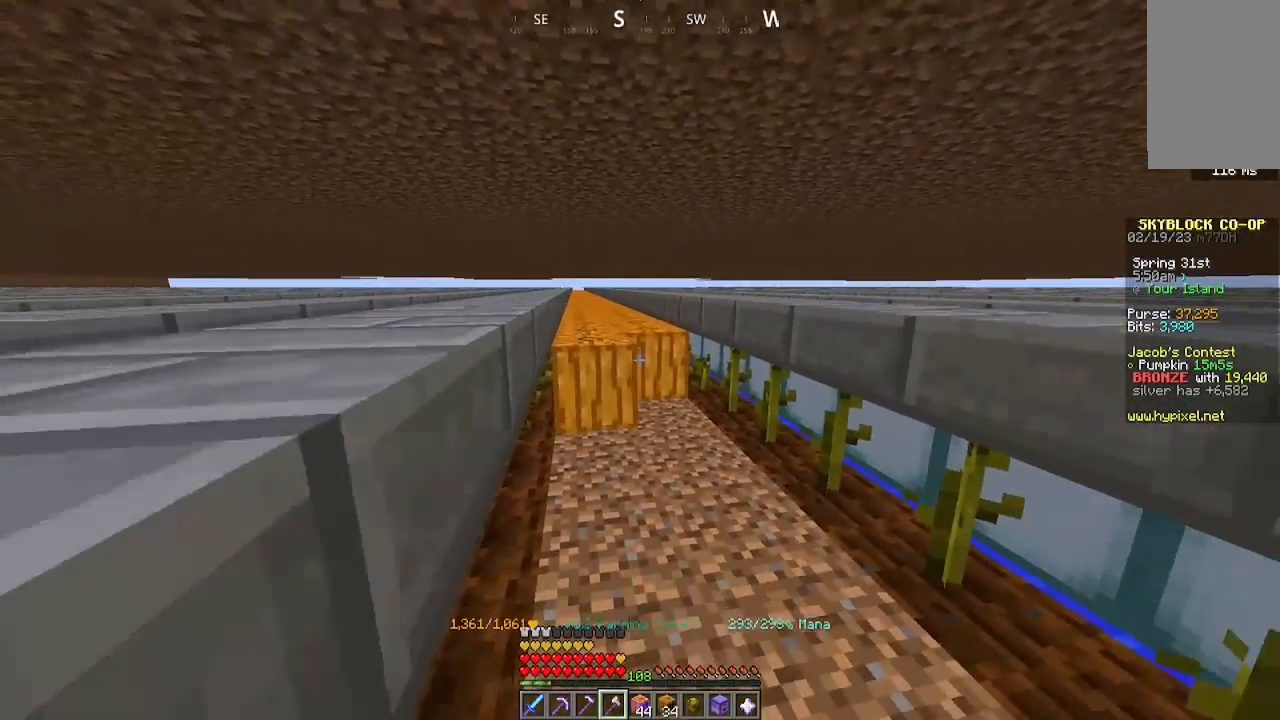
{"keys": ["a", "w"], "mouse": ["left"], "events": []}
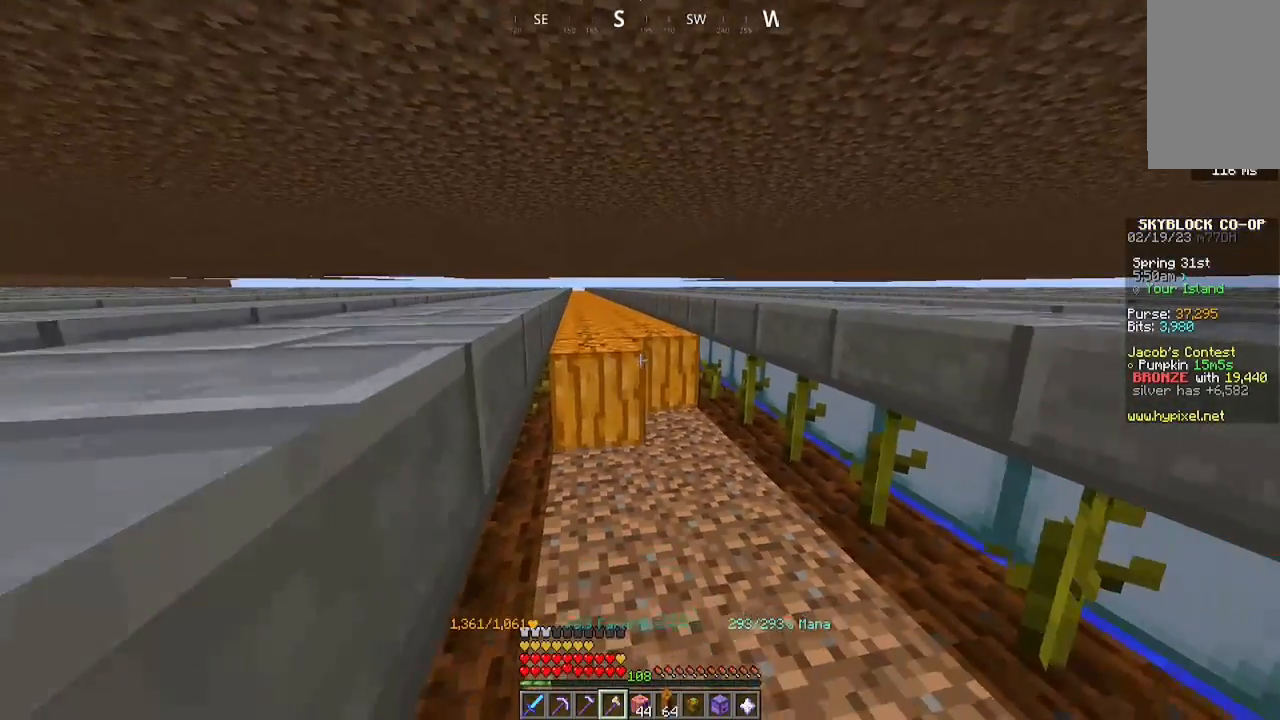
{"keys": ["a", "w"], "mouse": ["left"], "events": []}
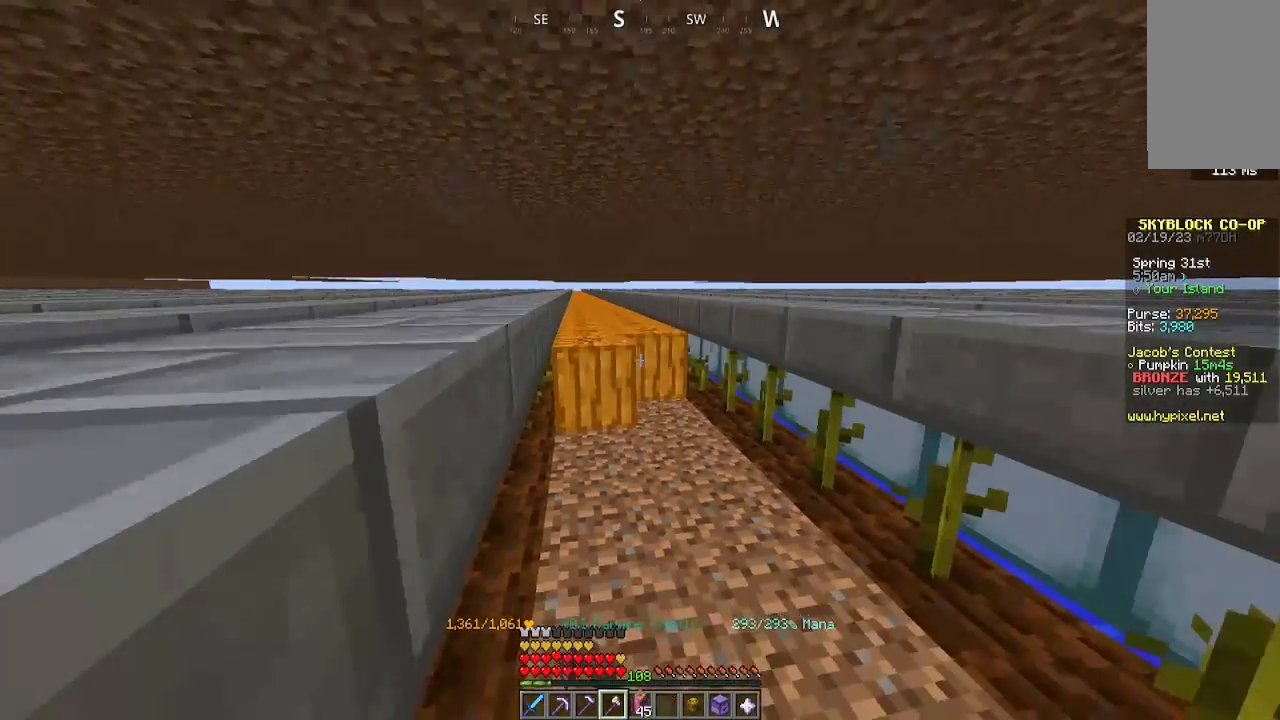
{"keys": ["a", "w"], "mouse": ["left"], "events": []}
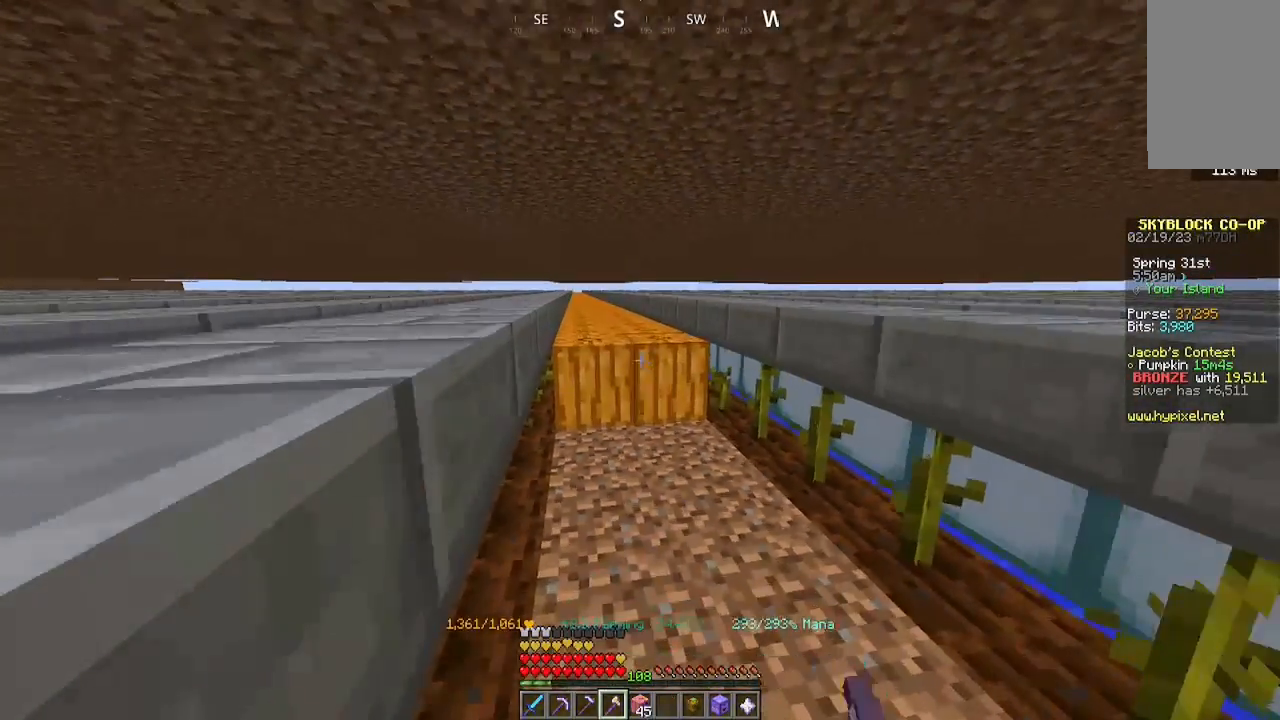
{"keys": ["a", "w"], "mouse": ["left"], "events": []}
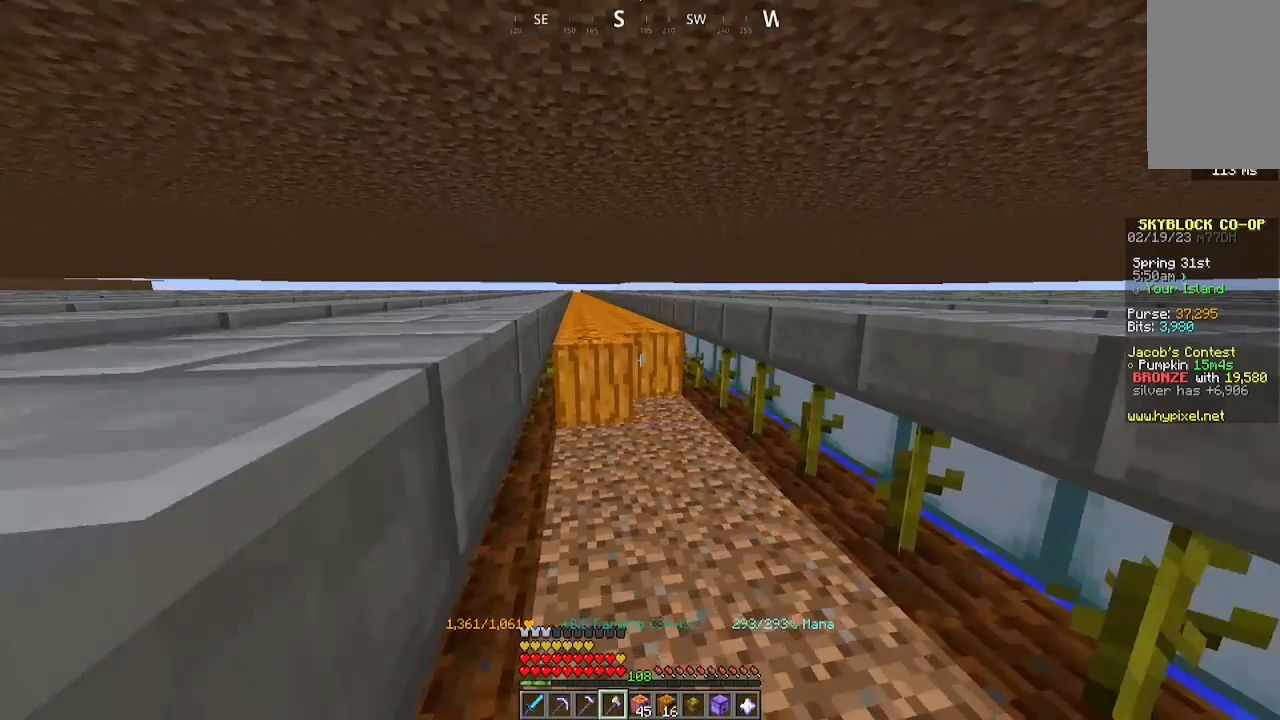
{"keys": ["a", "w"], "mouse": ["left"], "events": []}
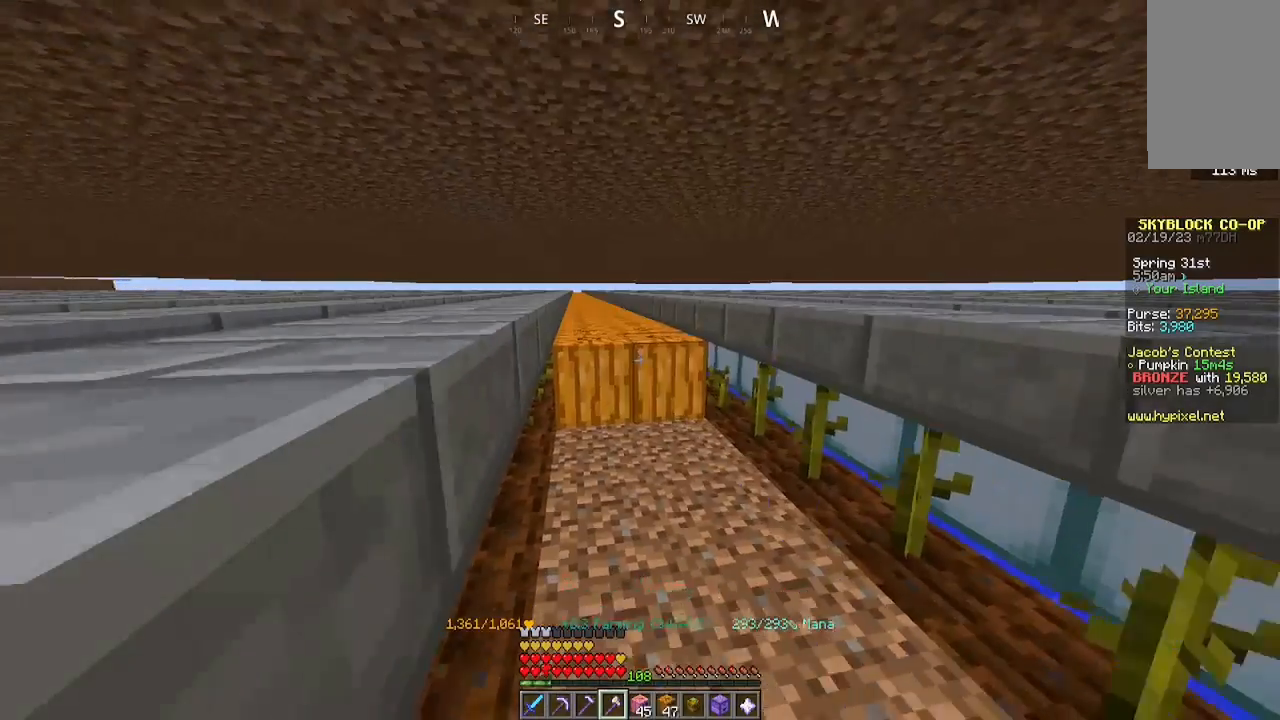
{"keys": ["a", "w"], "mouse": ["left"], "events": []}
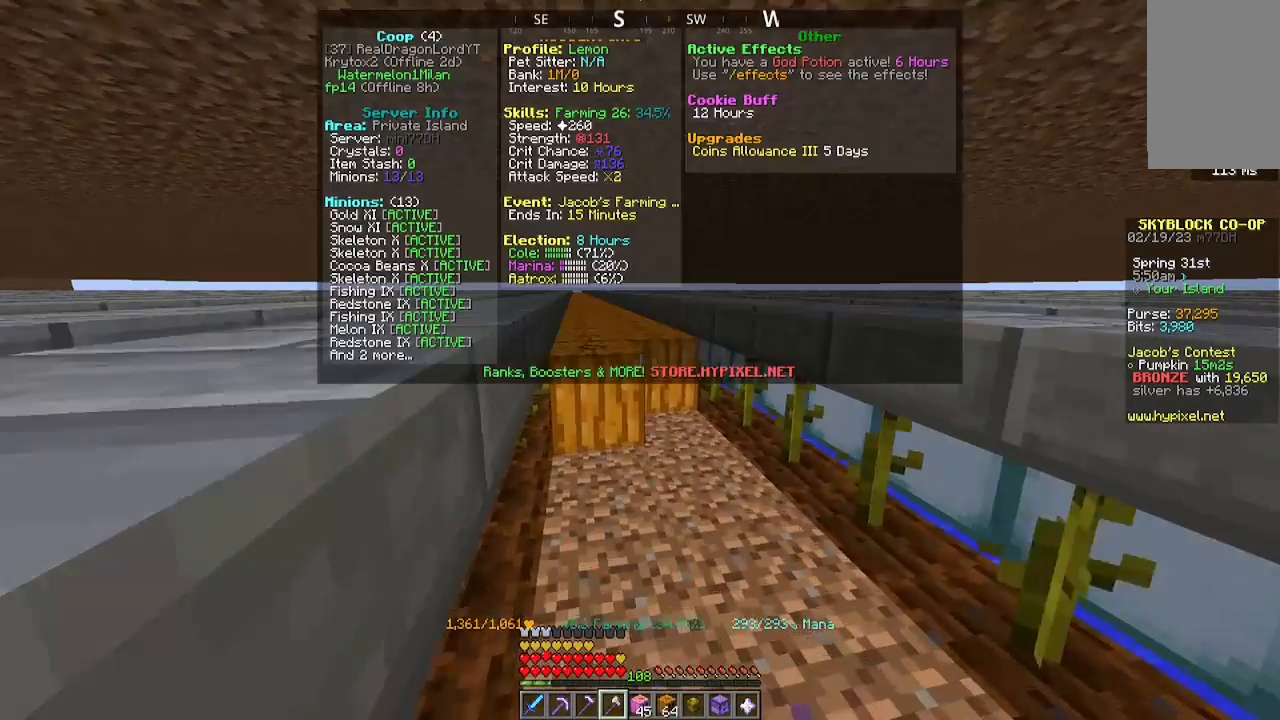
{"keys": ["a", "w"], "mouse": ["left"], "events": []}
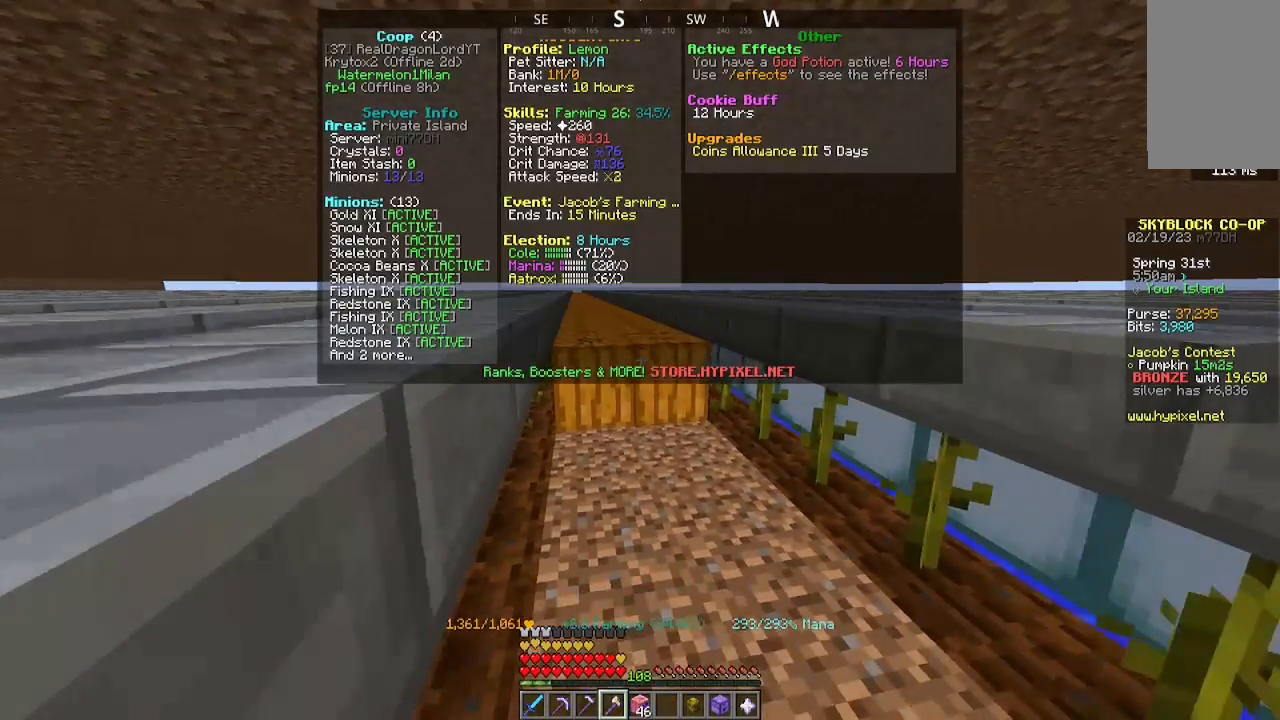
{"keys": ["a", "w"], "mouse": ["left"], "events": []}
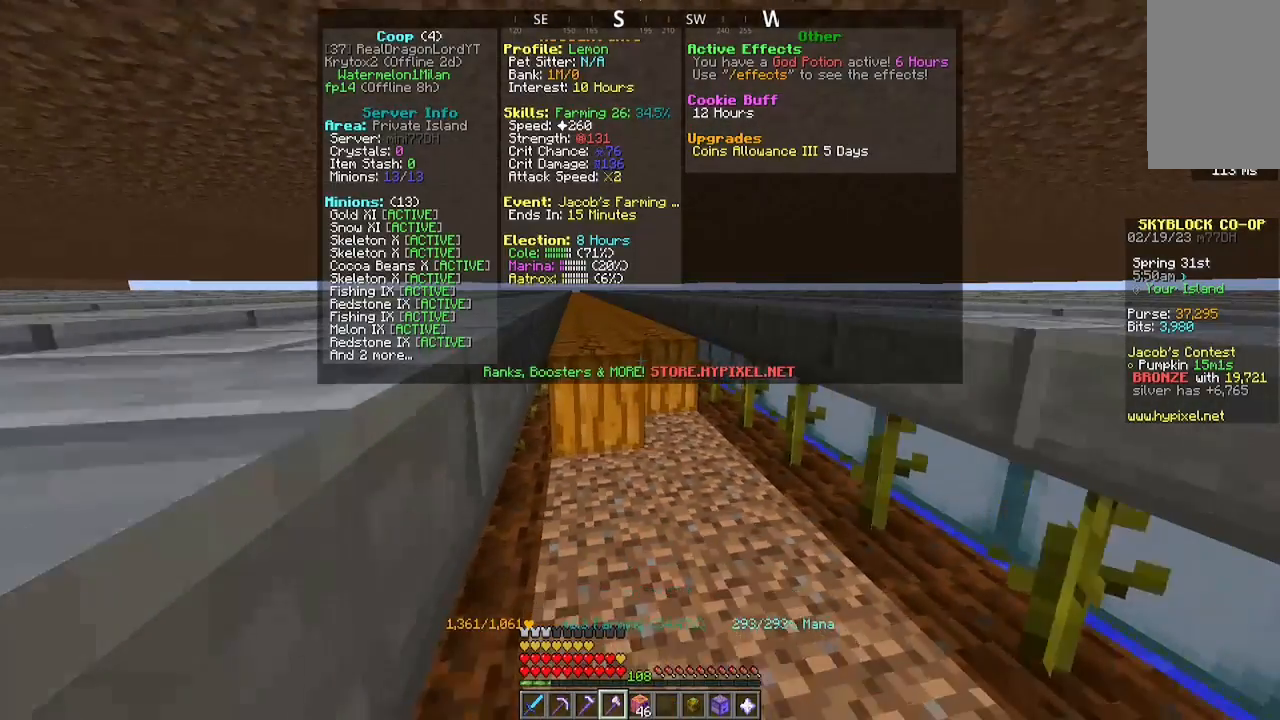
{"keys": ["a", "w"], "mouse": ["left"], "events": []}
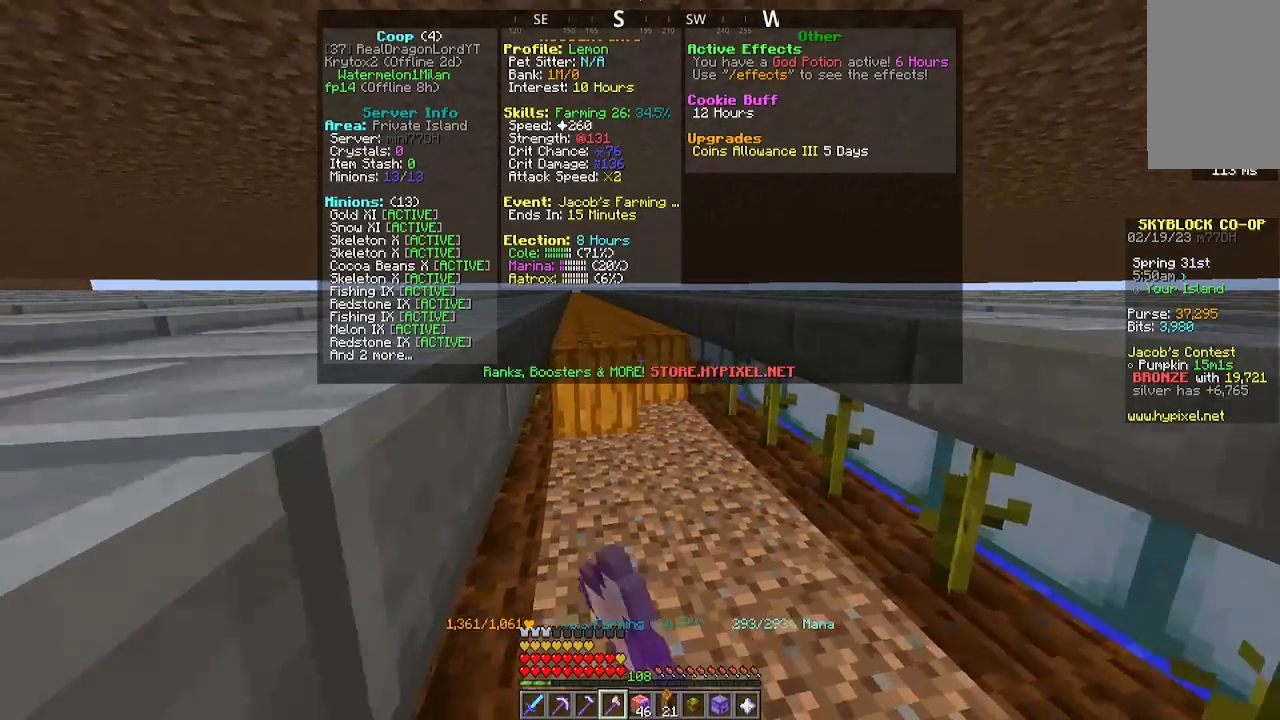
{"keys": ["a", "w"], "mouse": ["left"], "events": []}
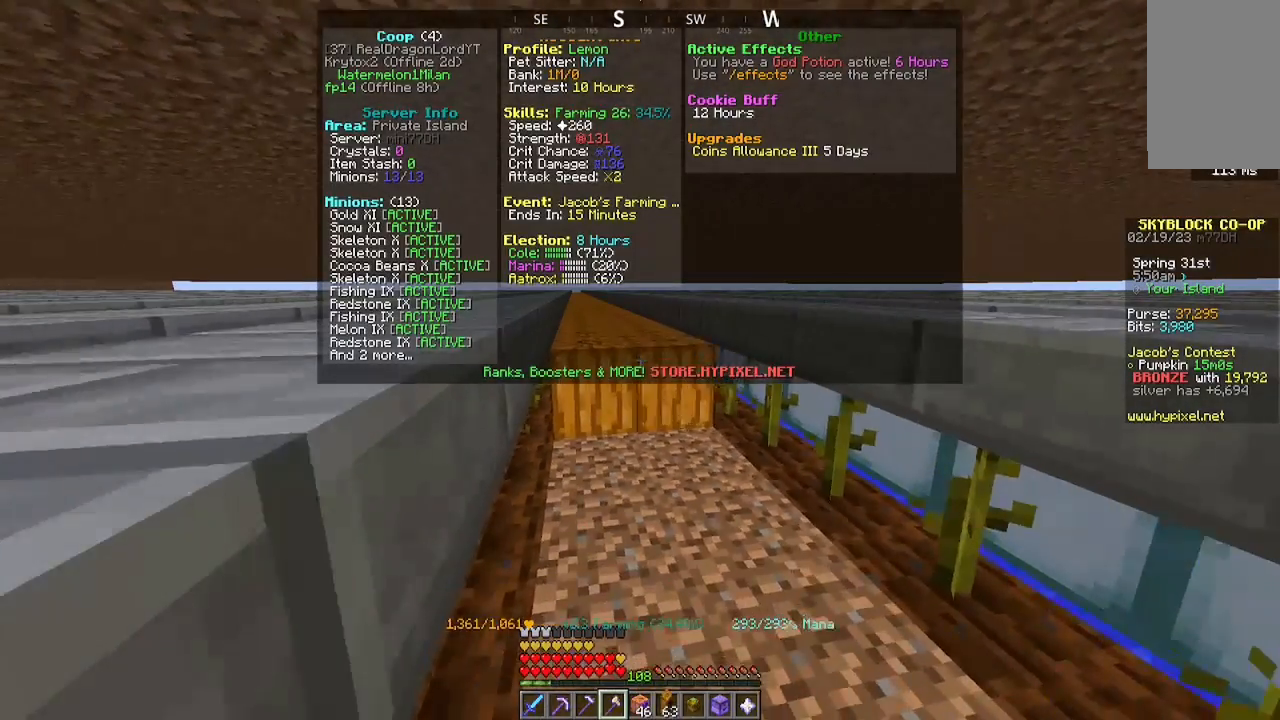
{"keys": ["a", "w"], "mouse": ["left"], "events": []}
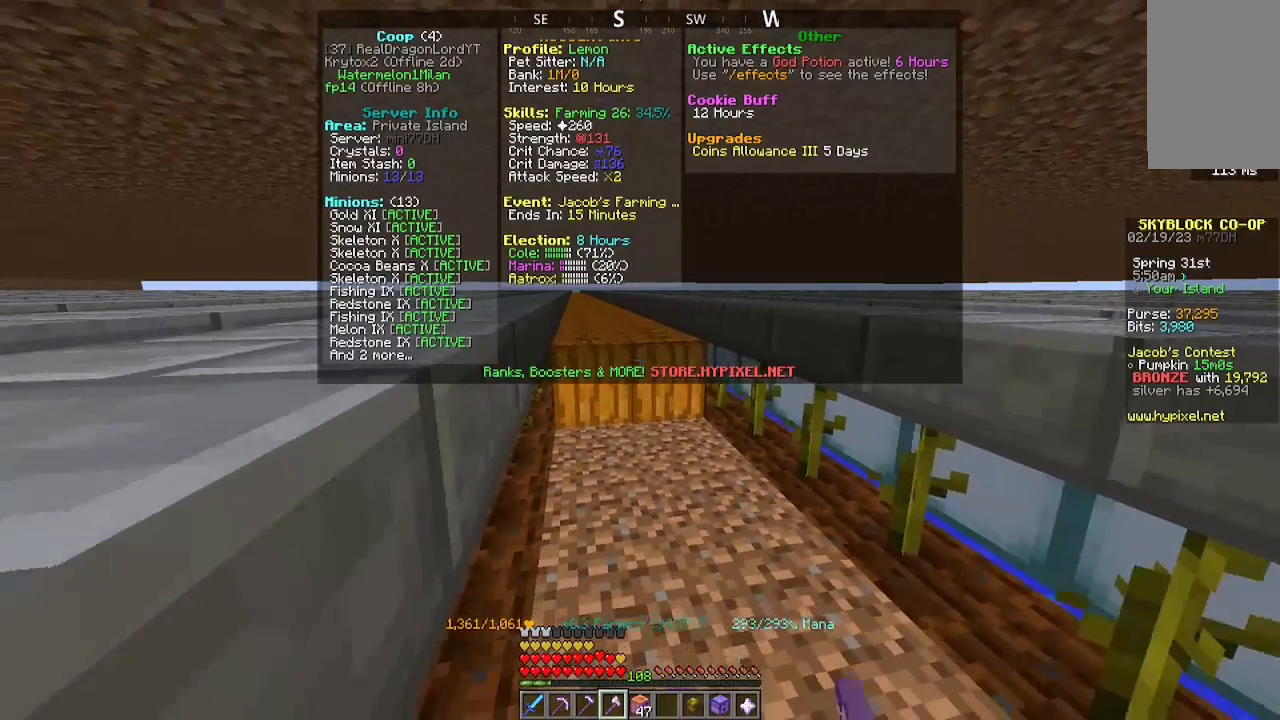
{"keys": ["a", "w"], "mouse": ["left"], "events": []}
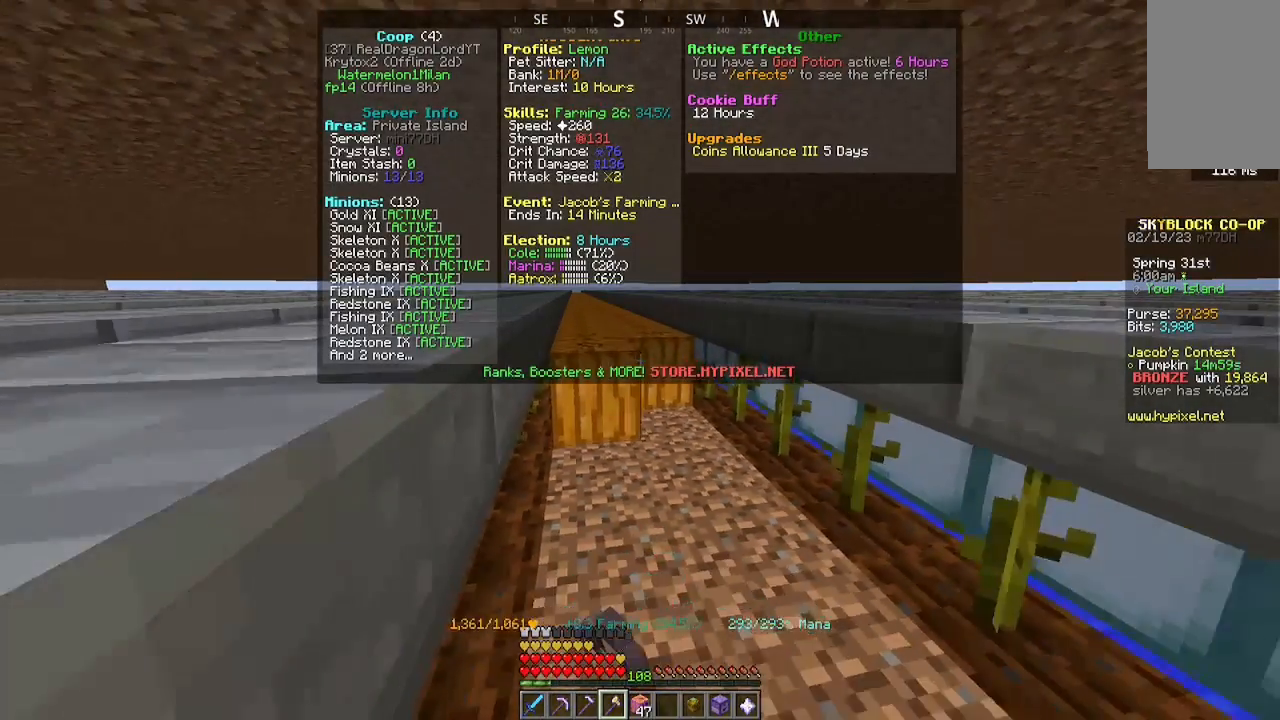
{"keys": ["a", "w"], "mouse": ["left"], "events": []}